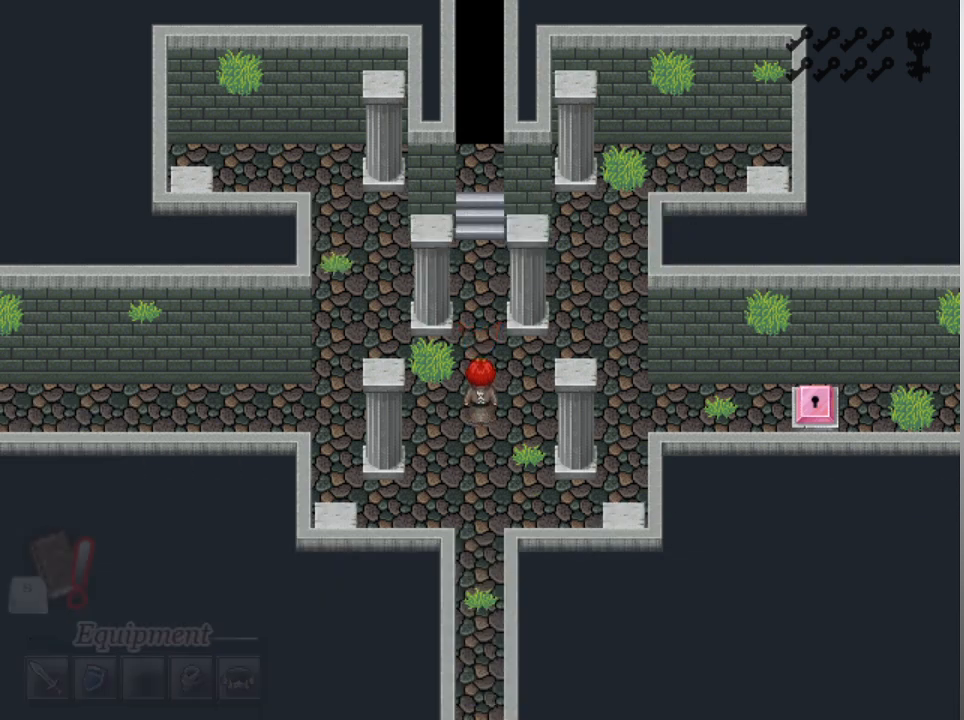
Gameplay with a controller (Xbox layout); each line is a JSON object with the inputs held at the frame after it. "events" lists button and stick changes between this image and that frame as [ms after this image, input, new state], when the widget could be followed in between. Not read: right_stick.
{"buttons": [], "left_stick": "center", "events": [[67, "A", "down"], [167, "A", "up"]]}
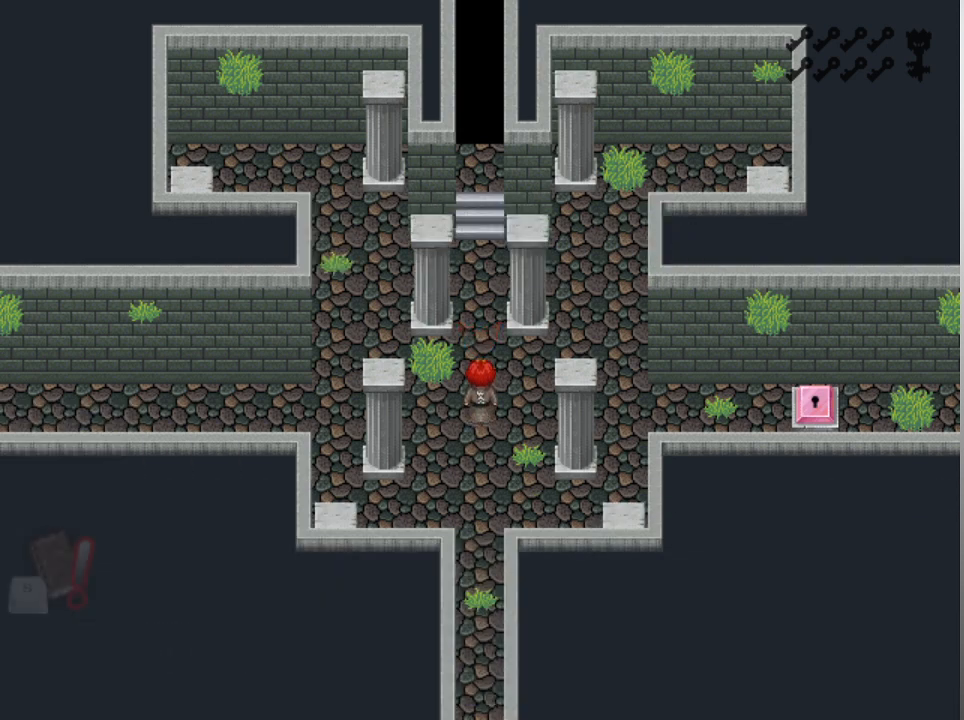
{"buttons": [], "left_stick": "center", "events": []}
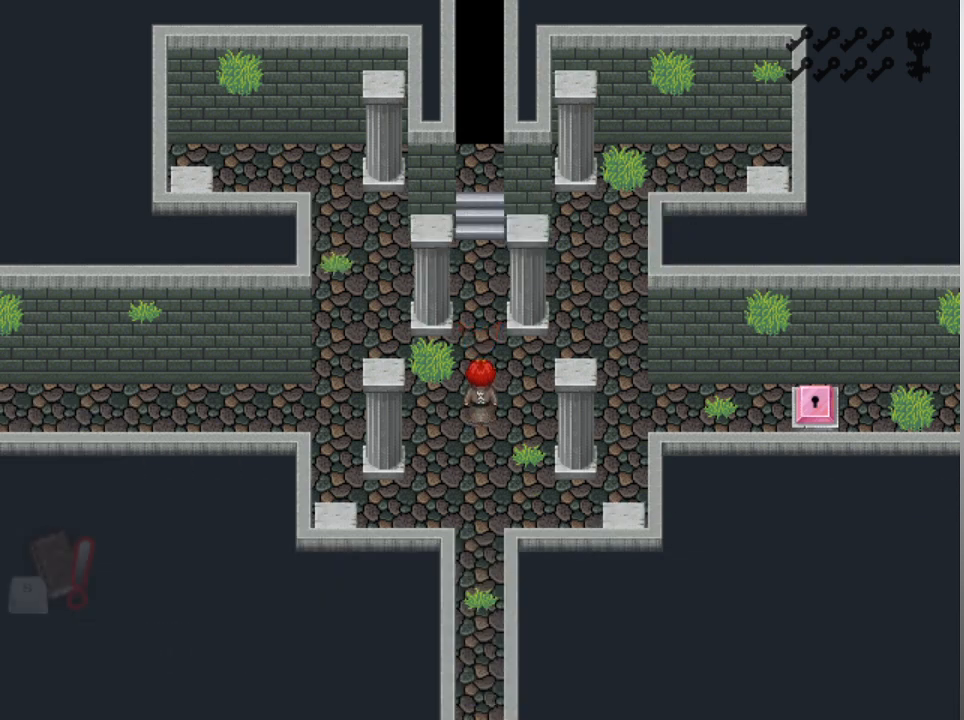
{"buttons": [], "left_stick": "center", "events": []}
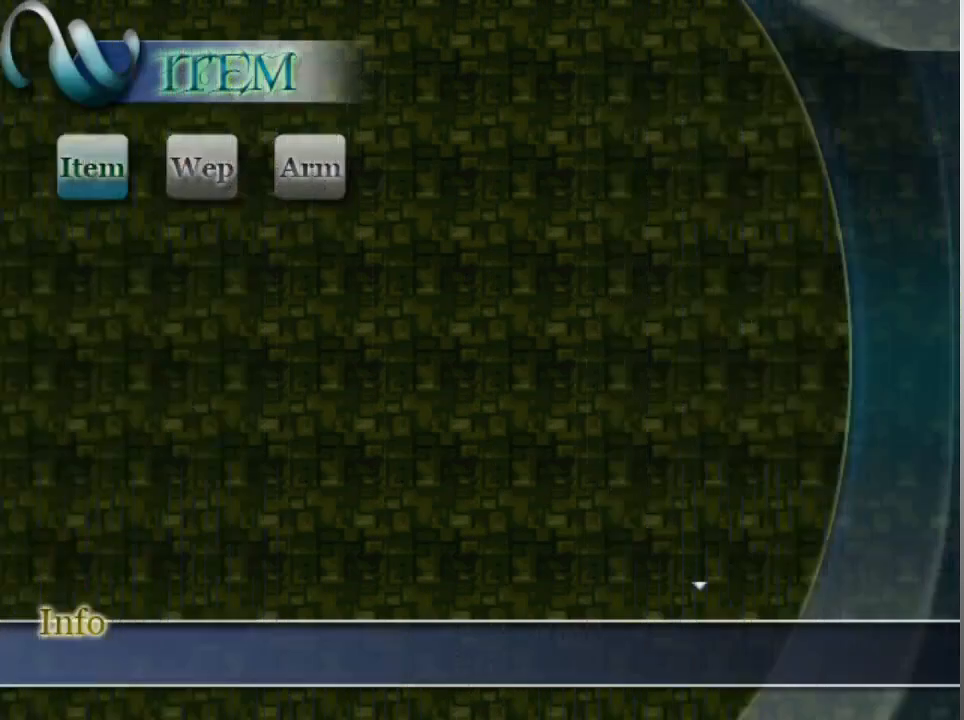
{"buttons": [], "left_stick": "center", "events": []}
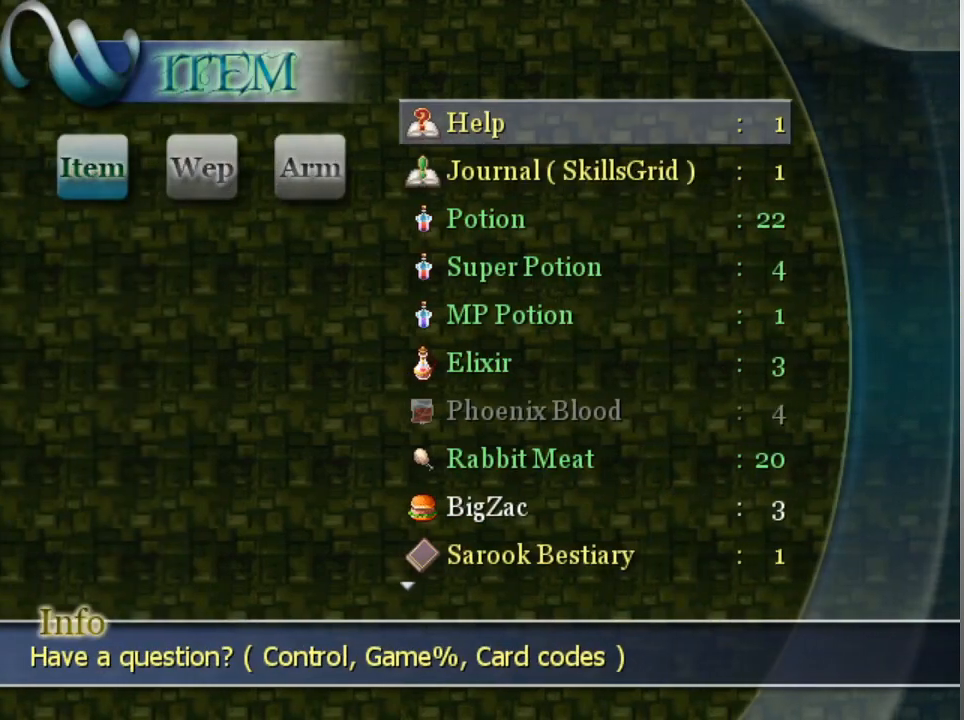
{"buttons": [], "left_stick": "center", "events": [[133, "DPAD_DOWN", "down"], [233, "DPAD_DOWN", "up"], [367, "DPAD_DOWN", "down"], [433, "DPAD_DOWN", "up"]]}
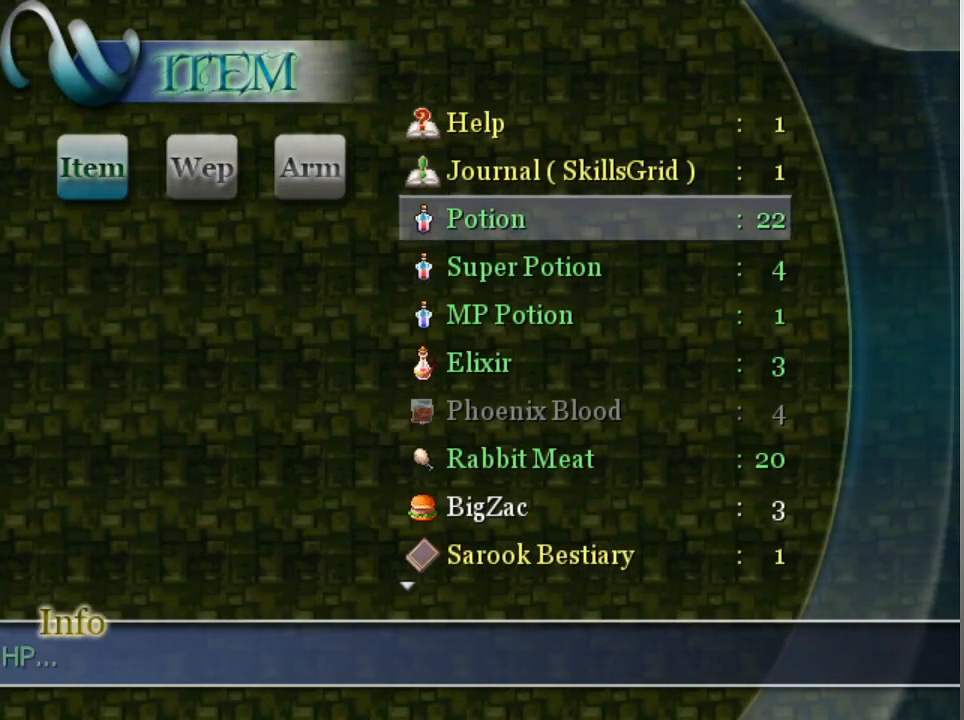
{"buttons": [], "left_stick": "center", "events": [[133, "A", "down"], [200, "A", "up"]]}
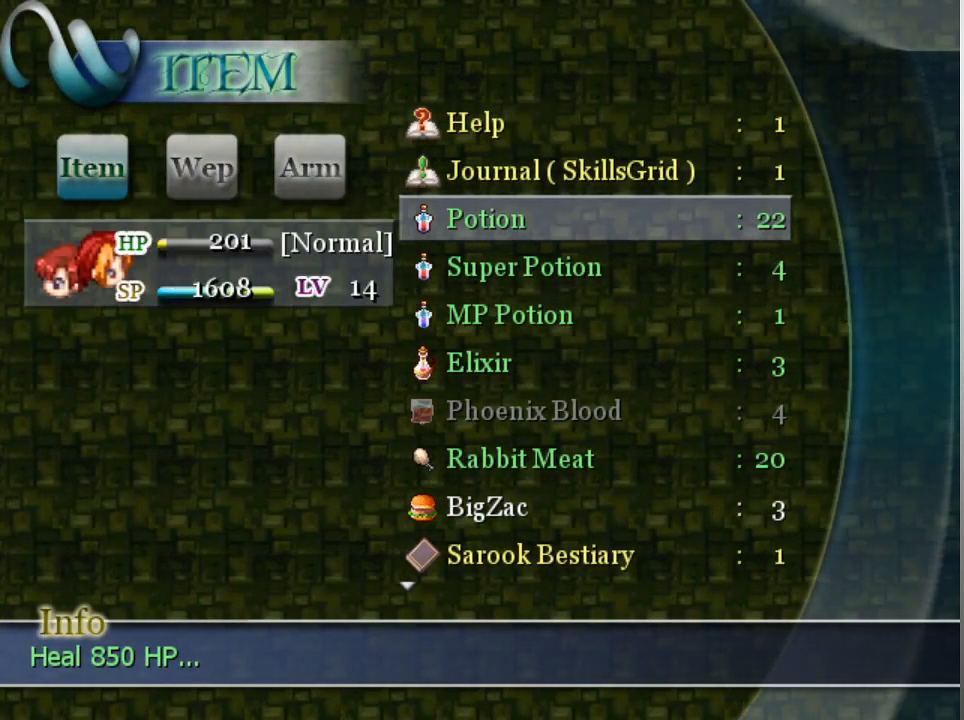
{"buttons": ["A"], "left_stick": "center", "events": [[133, "A", "down"], [233, "A", "up"], [433, "A", "down"]]}
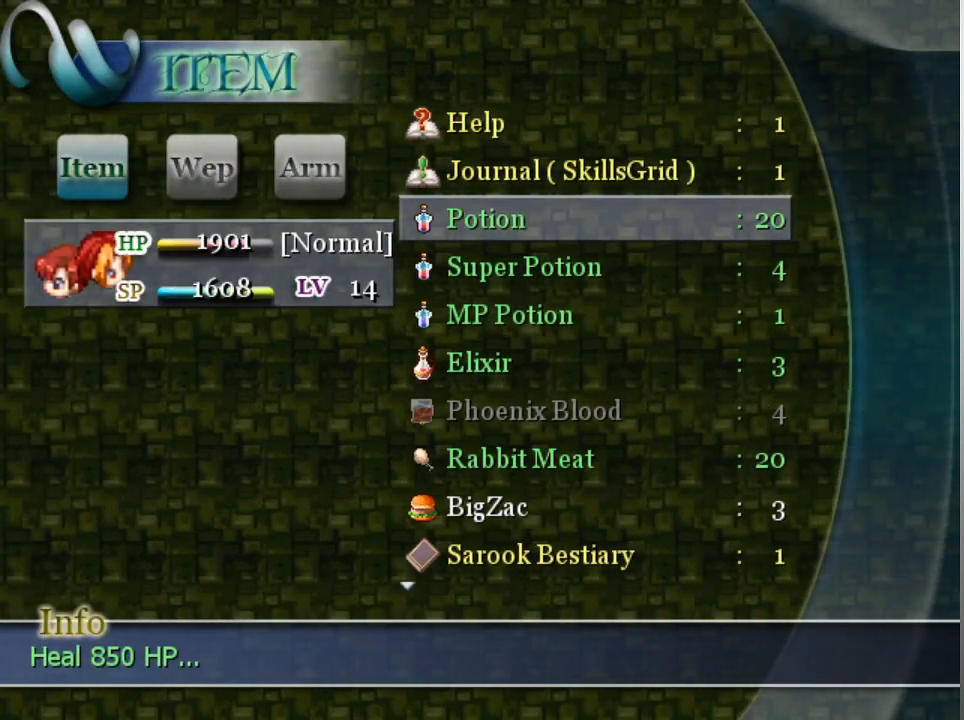
{"buttons": [], "left_stick": "center", "events": [[33, "A", "up"], [267, "A", "down"], [367, "A", "up"]]}
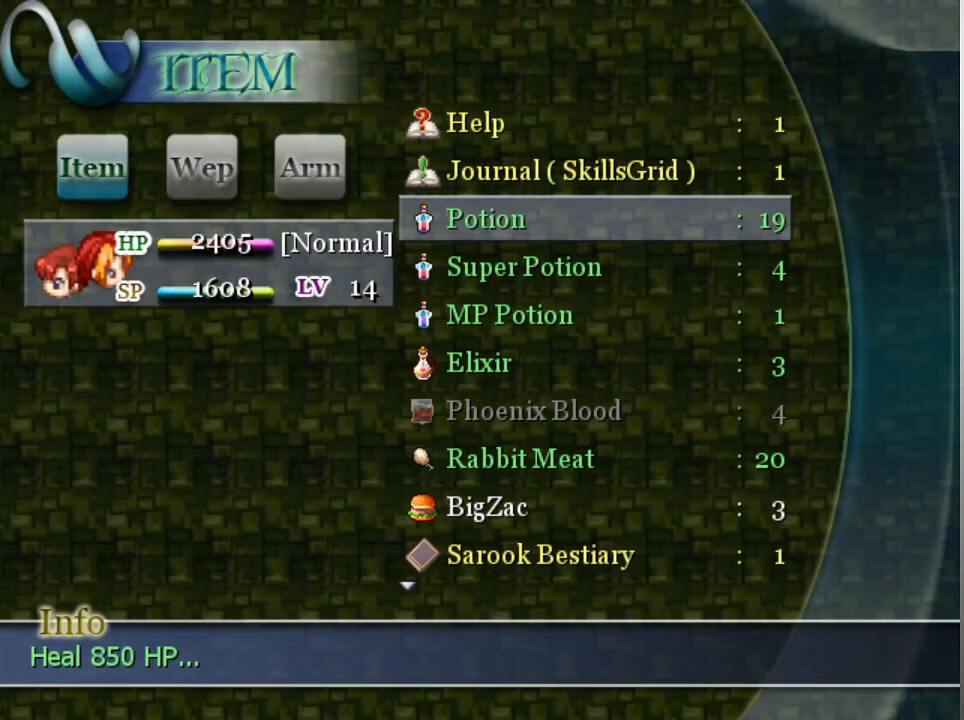
{"buttons": [], "left_stick": "center", "events": [[200, "B", "down"], [300, "B", "up"], [433, "B", "down"], [500, "B", "up"]]}
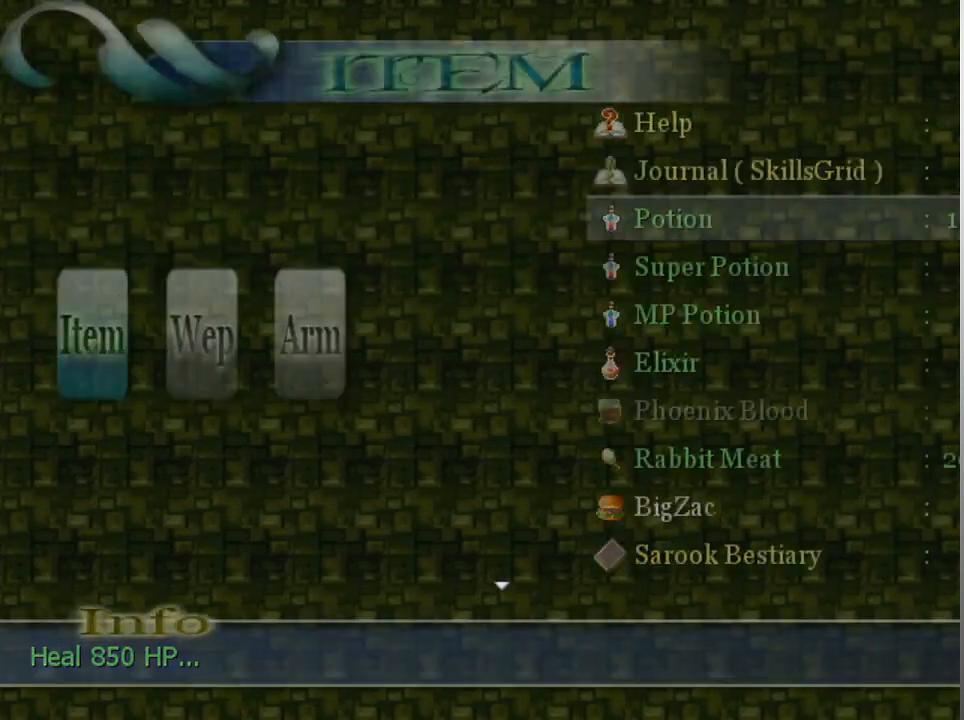
{"buttons": [], "left_stick": "center", "events": []}
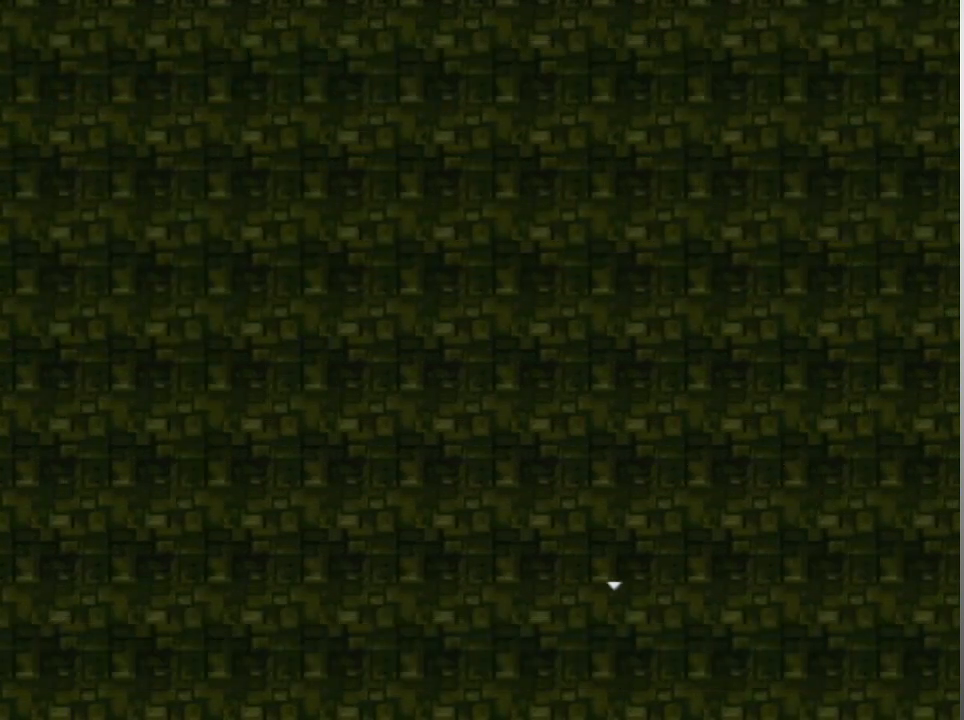
{"buttons": [], "left_stick": "center", "events": []}
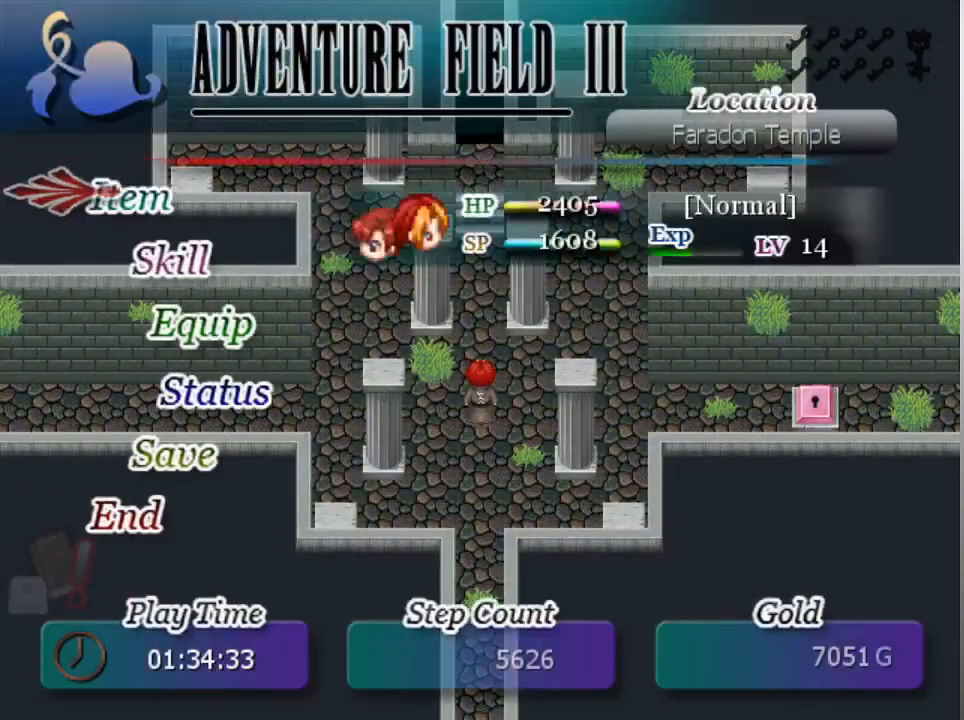
{"buttons": [], "left_stick": "center", "events": [[67, "B", "down"], [200, "B", "up"]]}
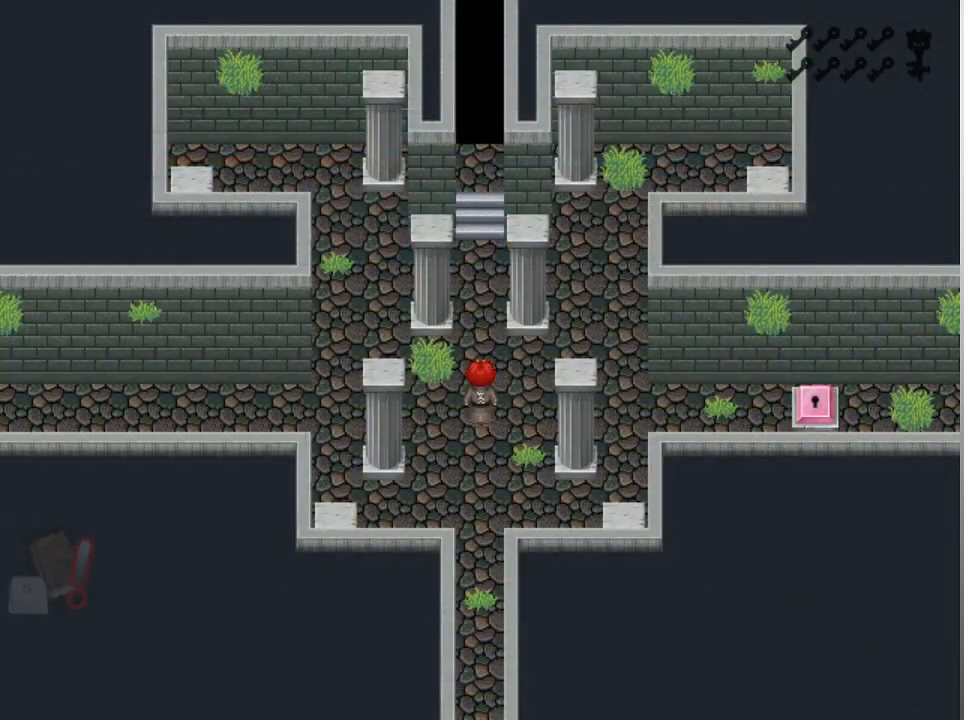
{"buttons": [], "left_stick": "center", "events": []}
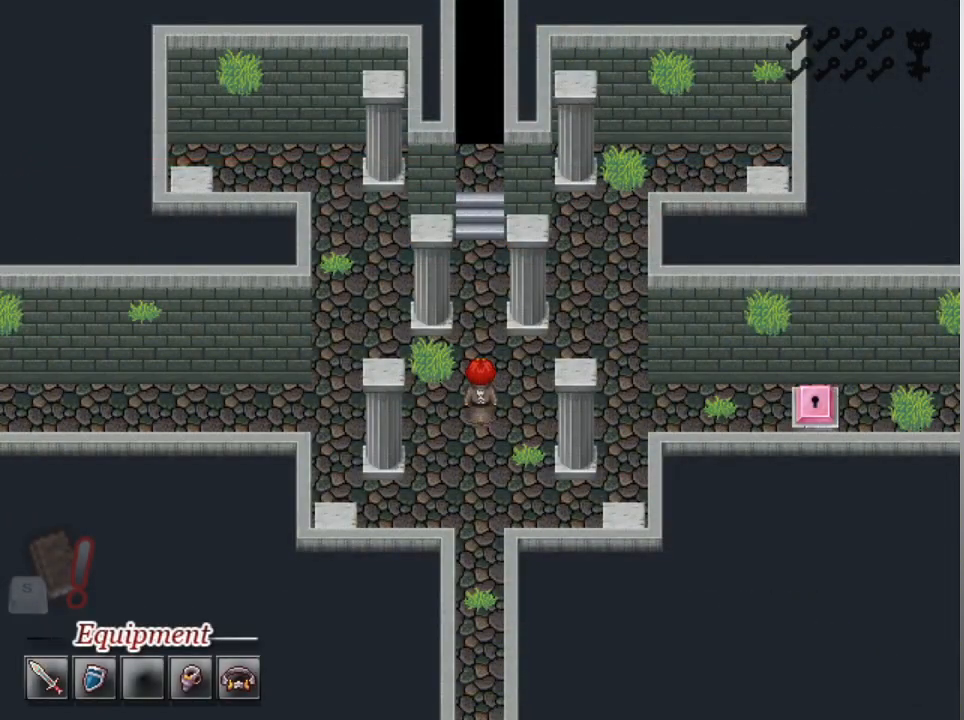
{"buttons": [], "left_stick": "center", "events": []}
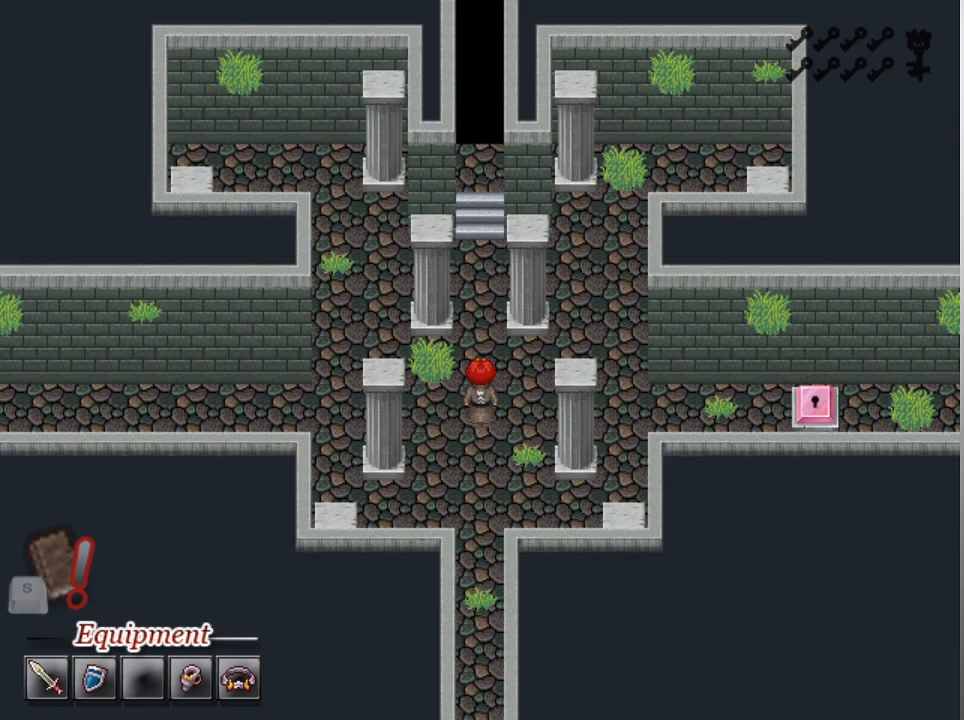
{"buttons": ["L1", "DPAD_LEFT"], "left_stick": "center", "events": [[33, "DPAD_LEFT", "down"], [300, "L1", "down"]]}
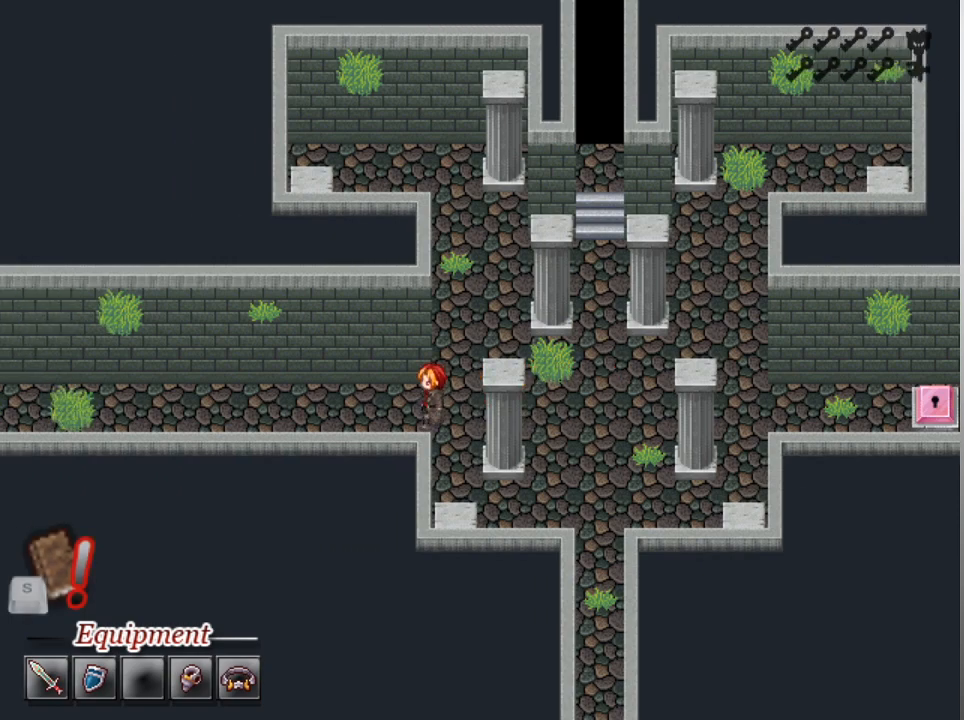
{"buttons": ["L1", "DPAD_LEFT"], "left_stick": "center", "events": []}
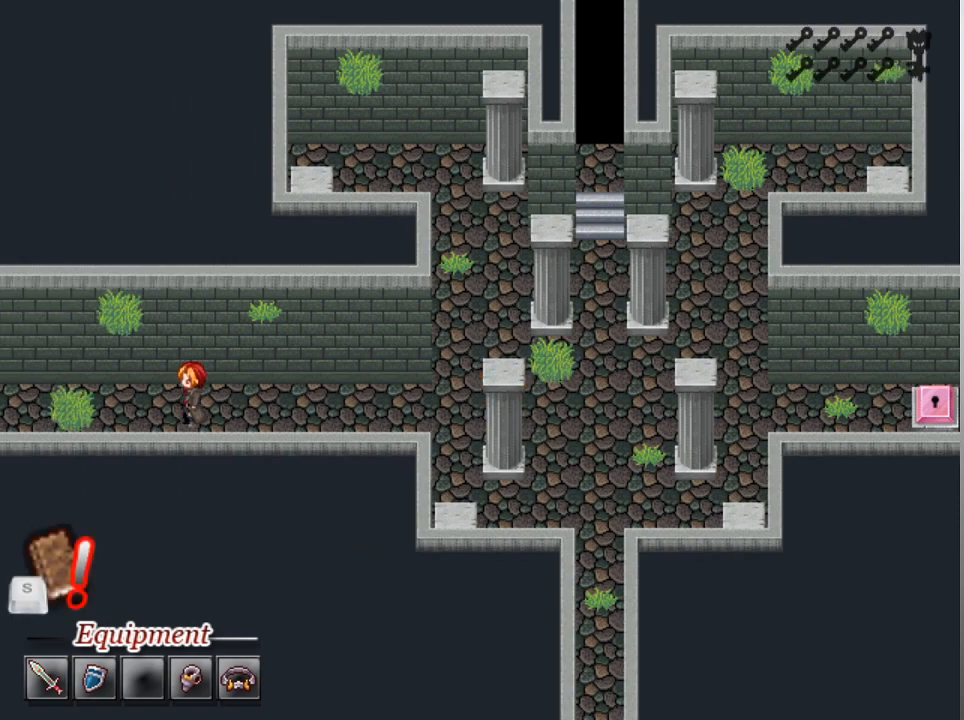
{"buttons": ["L1", "DPAD_LEFT"], "left_stick": "center", "events": []}
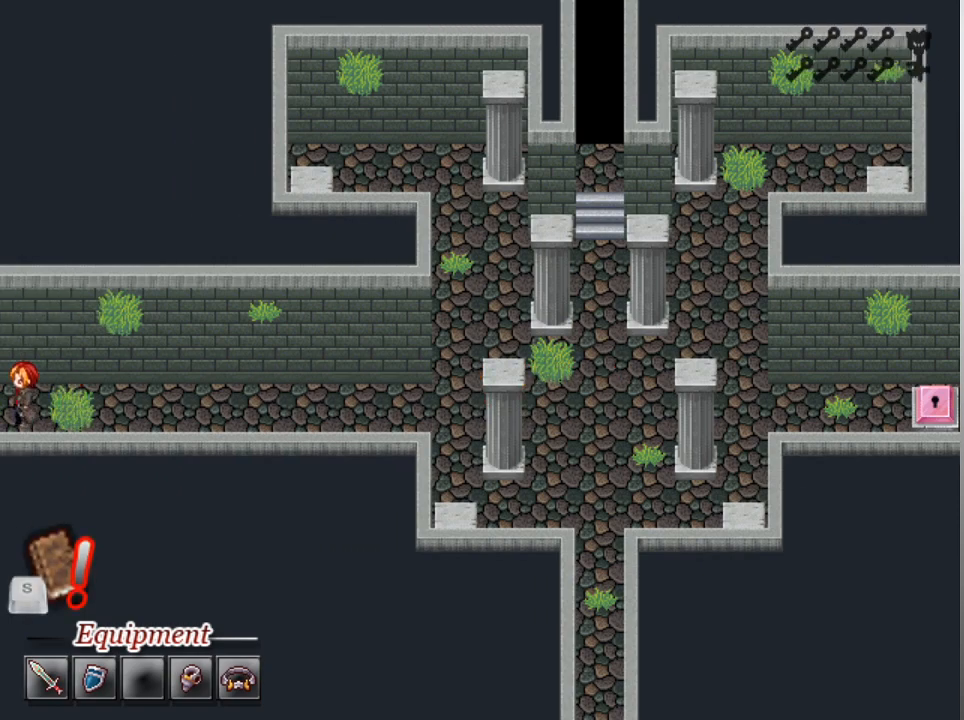
{"buttons": ["L1", "DPAD_LEFT"], "left_stick": "center", "events": []}
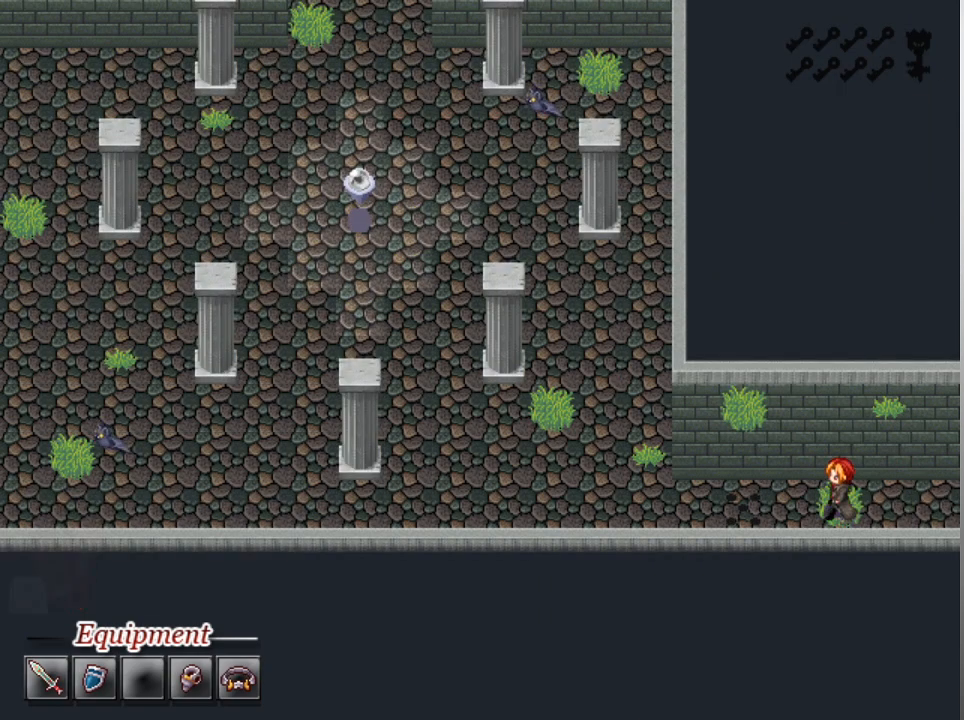
{"buttons": ["L1", "DPAD_LEFT"], "left_stick": "center", "events": []}
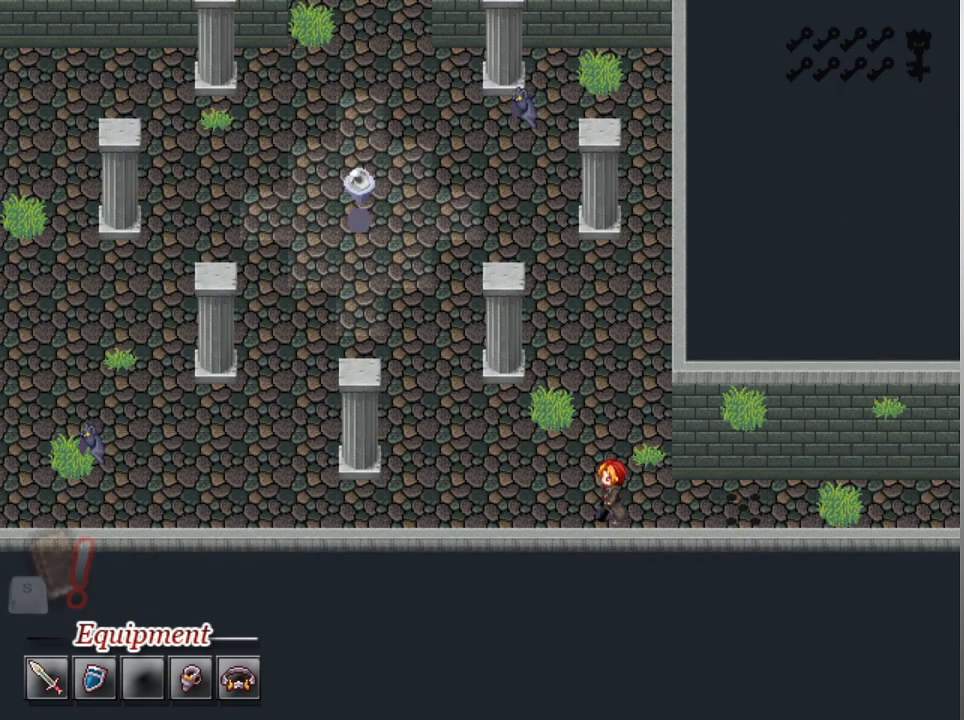
{"buttons": ["L1", "DPAD_UP"], "left_stick": "center", "events": [[333, "DPAD_UP", "down"], [367, "DPAD_LEFT", "up"]]}
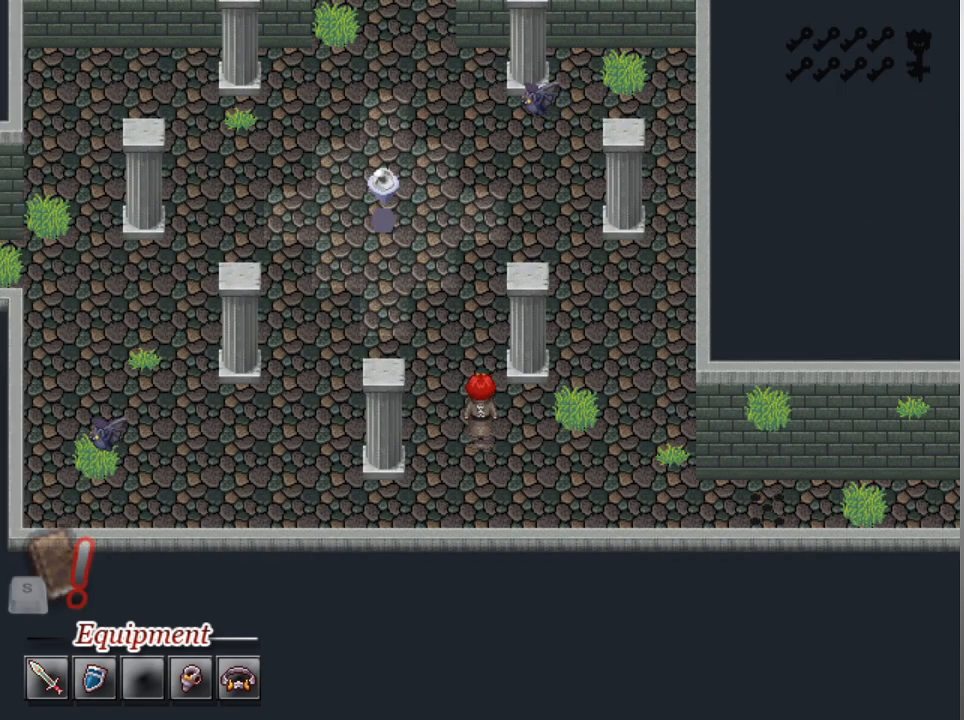
{"buttons": ["L1", "DPAD_UP"], "left_stick": "center", "events": []}
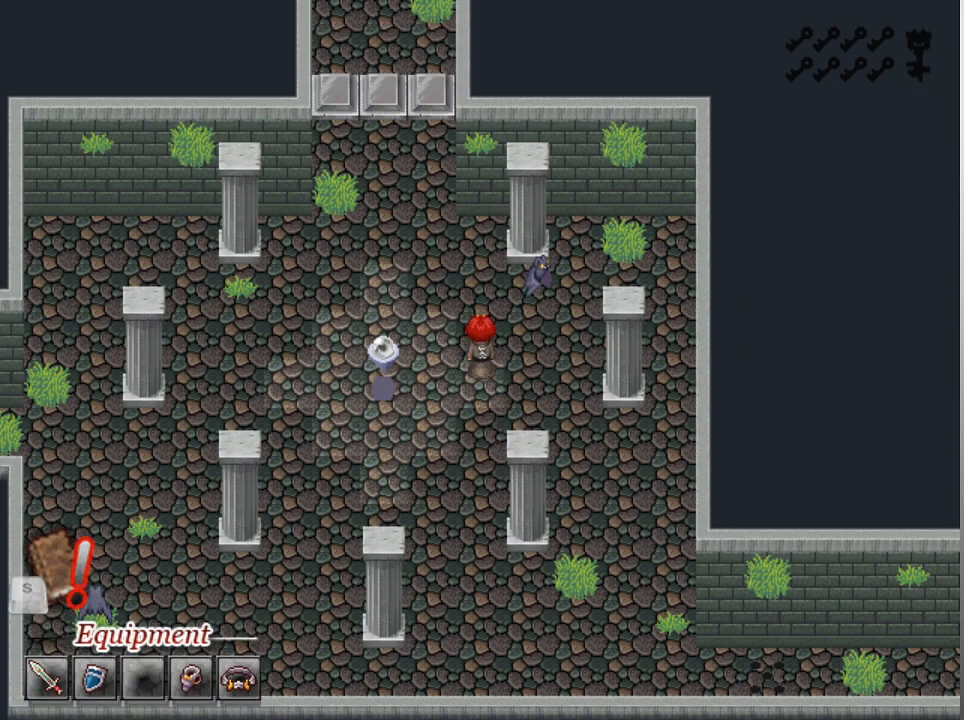
{"buttons": [], "left_stick": "center", "events": [[267, "DPAD_UP", "up"], [333, "L1", "up"]]}
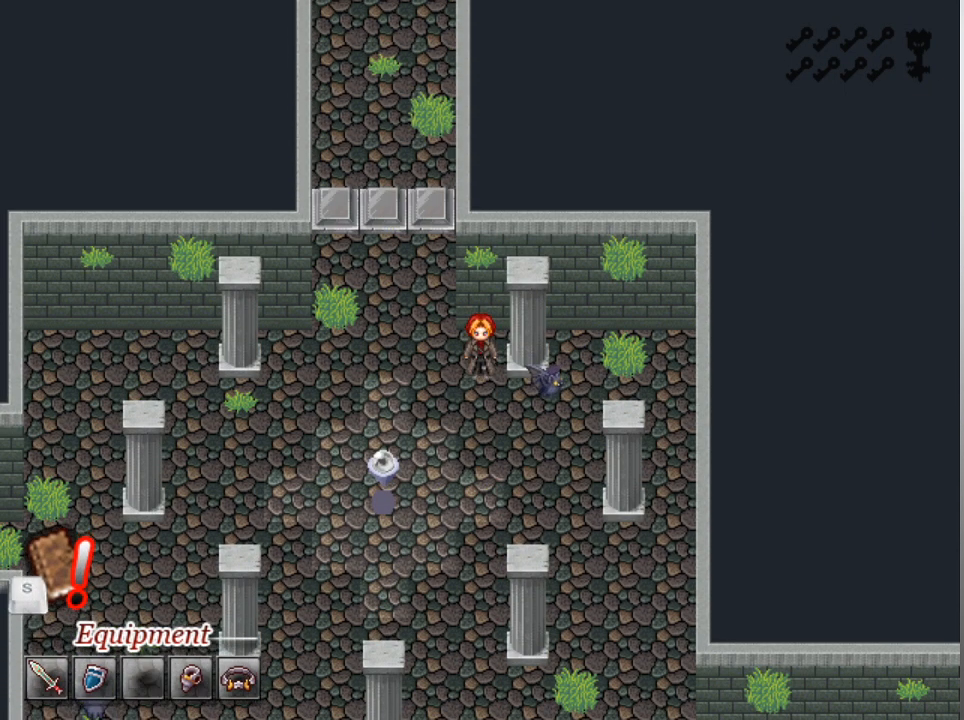
{"buttons": ["DPAD_RIGHT"], "left_stick": "center", "events": [[33, "DPAD_DOWN", "down"], [200, "DPAD_DOWN", "up"], [233, "DPAD_RIGHT", "down"]]}
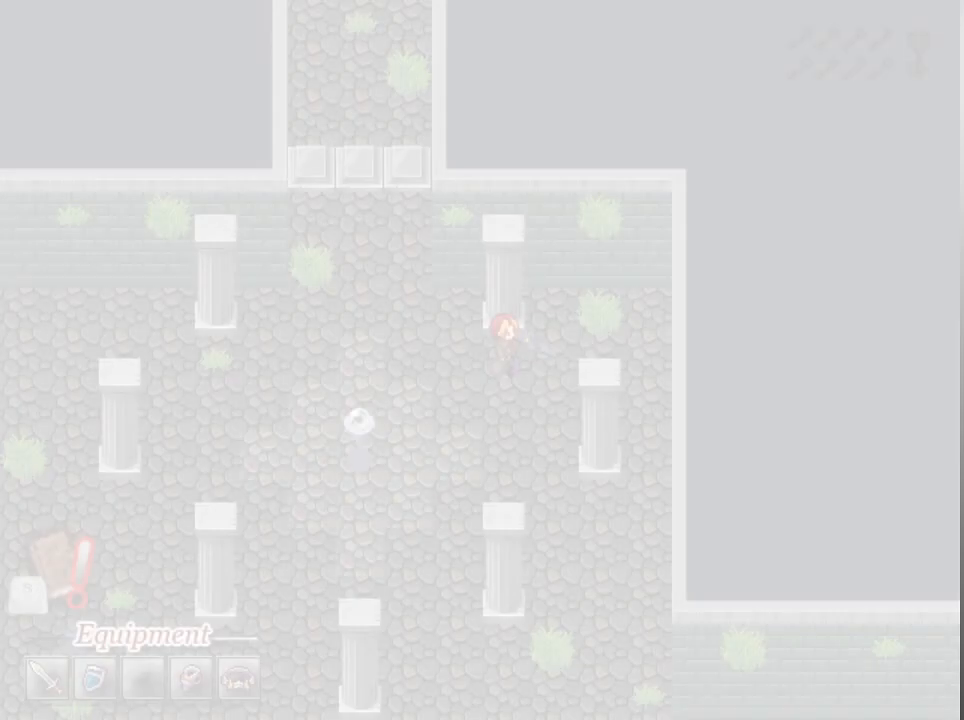
{"buttons": [], "left_stick": "center", "events": [[167, "DPAD_RIGHT", "up"]]}
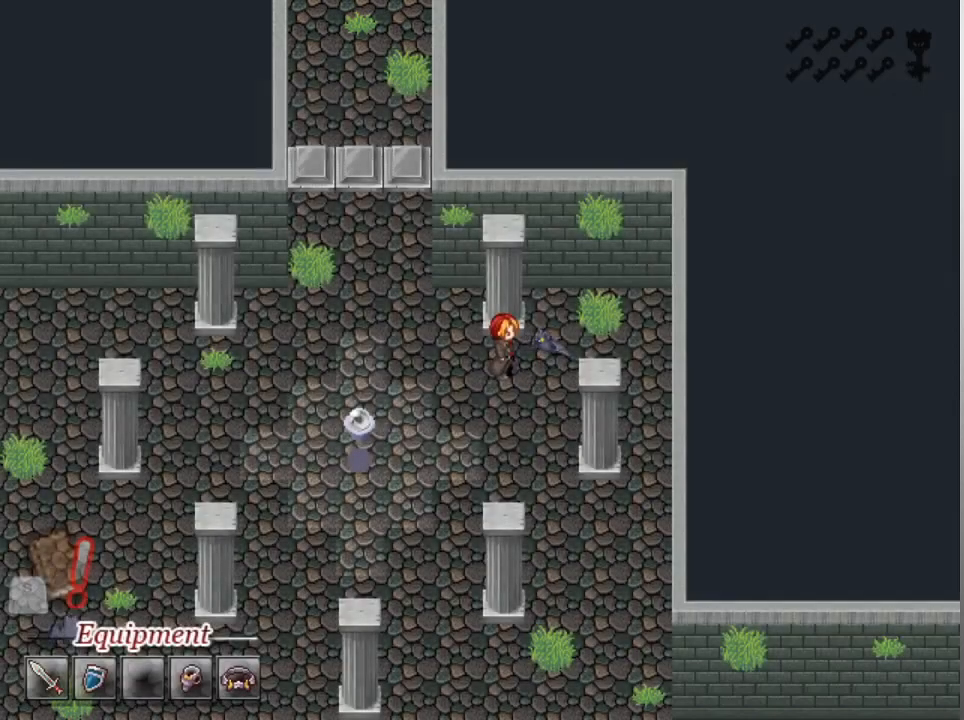
{"buttons": [], "left_stick": "center", "events": []}
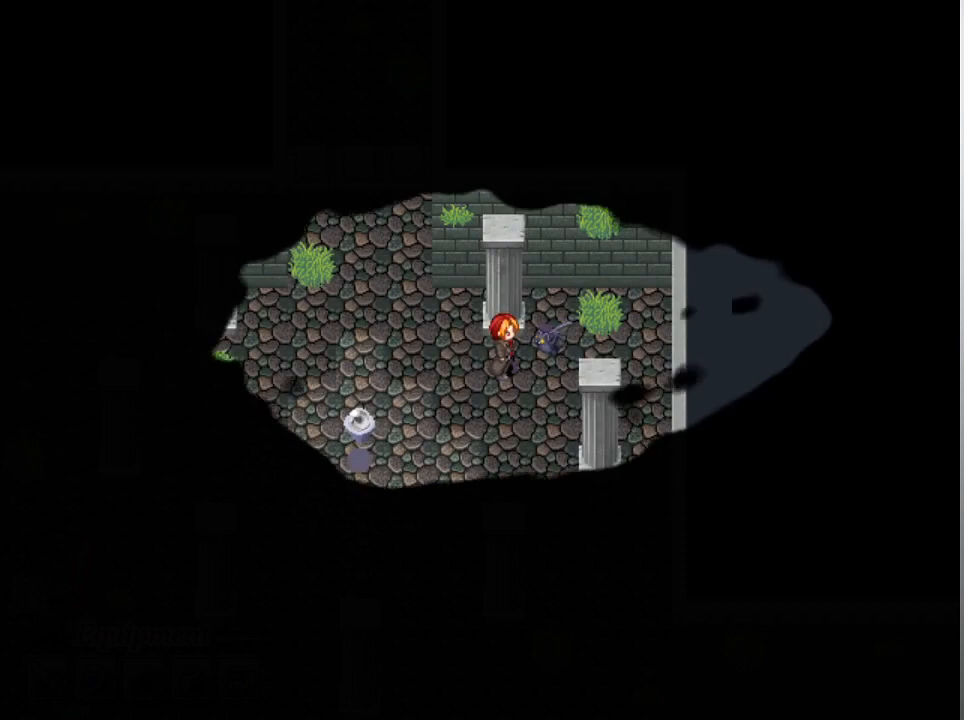
{"buttons": [], "left_stick": "center", "events": []}
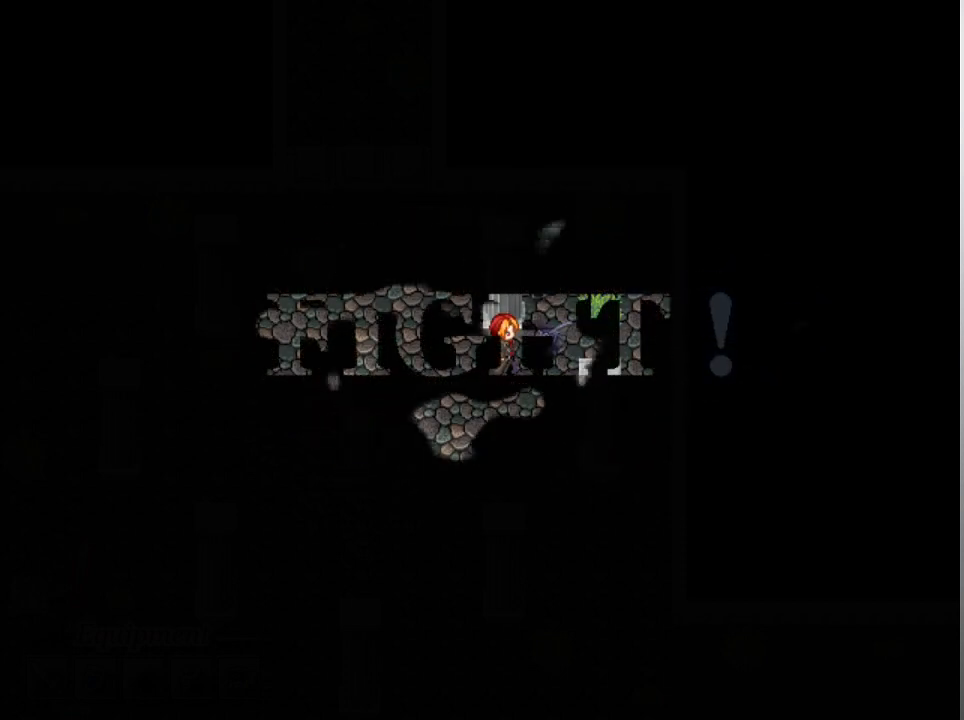
{"buttons": [], "left_stick": "center", "events": []}
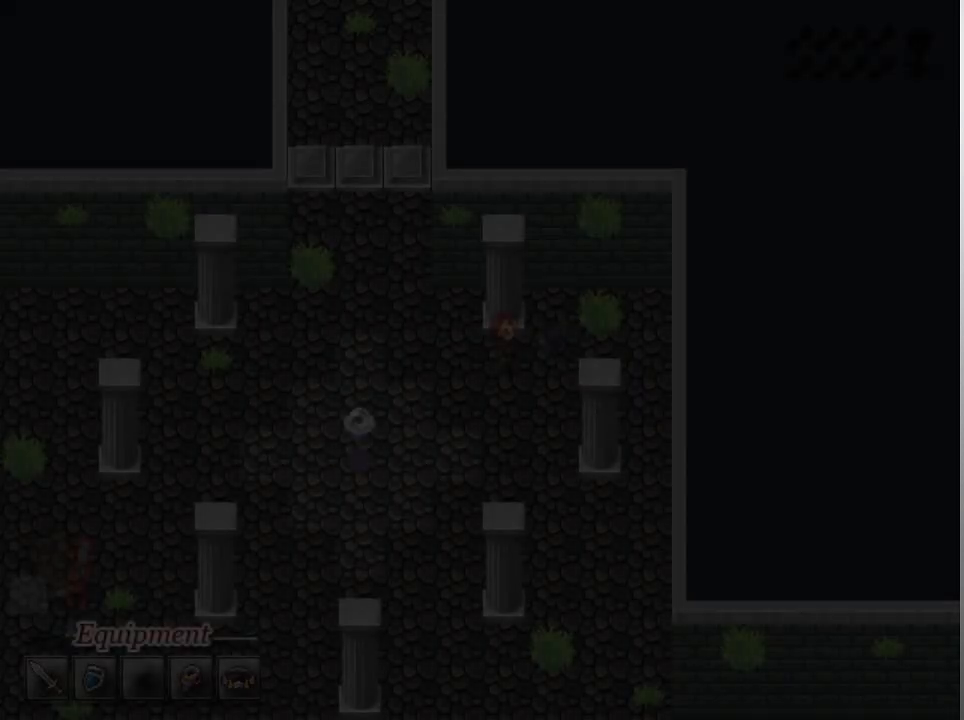
{"buttons": [], "left_stick": "center", "events": []}
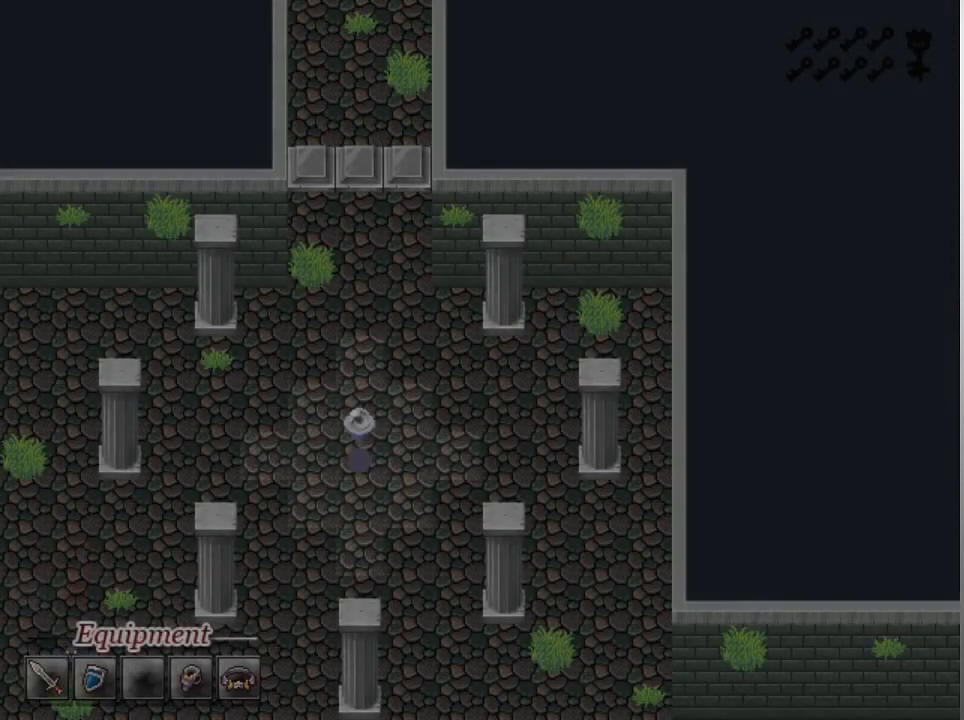
{"buttons": [], "left_stick": "center", "events": []}